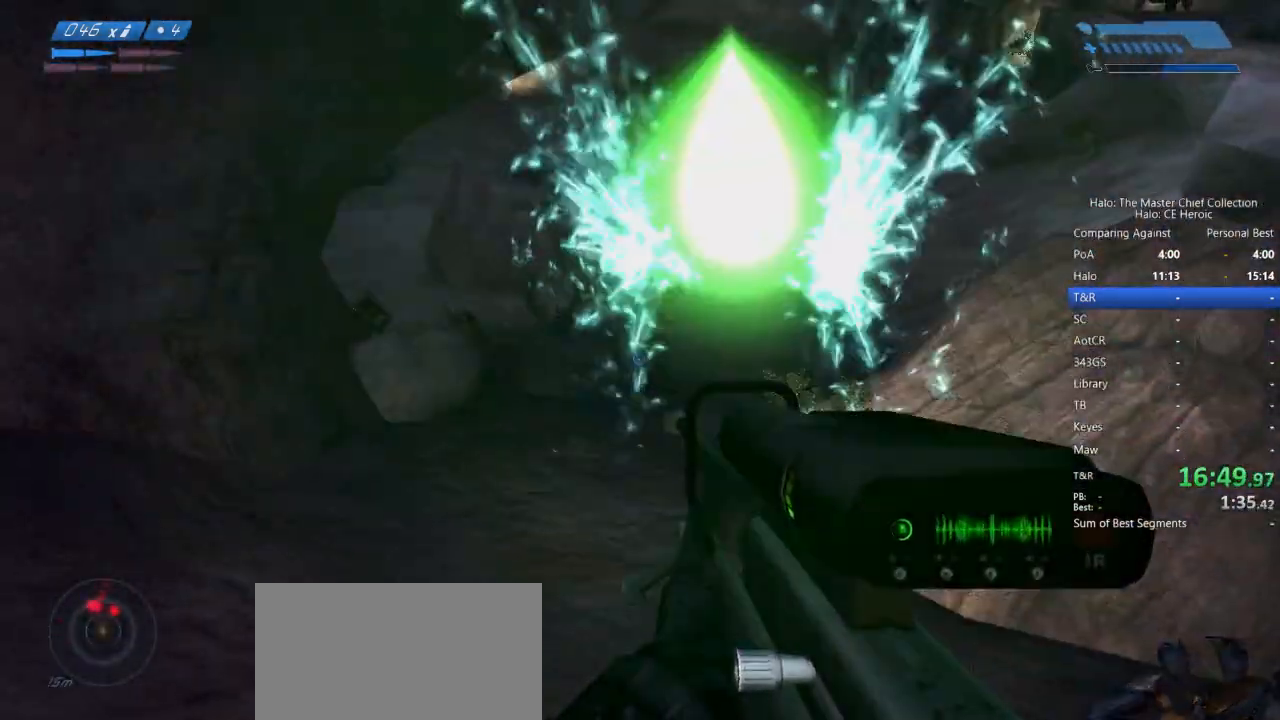
Gameplay with keyboard and mouse; each line is a JSON object with the keys and mouse buttons held at the frame after it. "events" lists presses ("down") and releases ("up") of "a", "alt", "c", "caps_lock", "ctrl", "d", "e", "escape", "f", "g", "q", "r", "s", "shift", "space", "tab", "v", "w", "x", "z", "mouse_left", "mouse_right", "mouse_mb4" and "mouse_mb5" between this image and that frame as [ms after this image, input, new state], when the widget could be followed in between. "mouse_left", "mouse_right", "mouse_mb4", "mouse_mb5" = the "left", "right", "mb4", "mb5" buttons of the "mouse" list. No other keys are recorded. Not read: mouse_move.
{"keys": ["w"], "mouse": []}
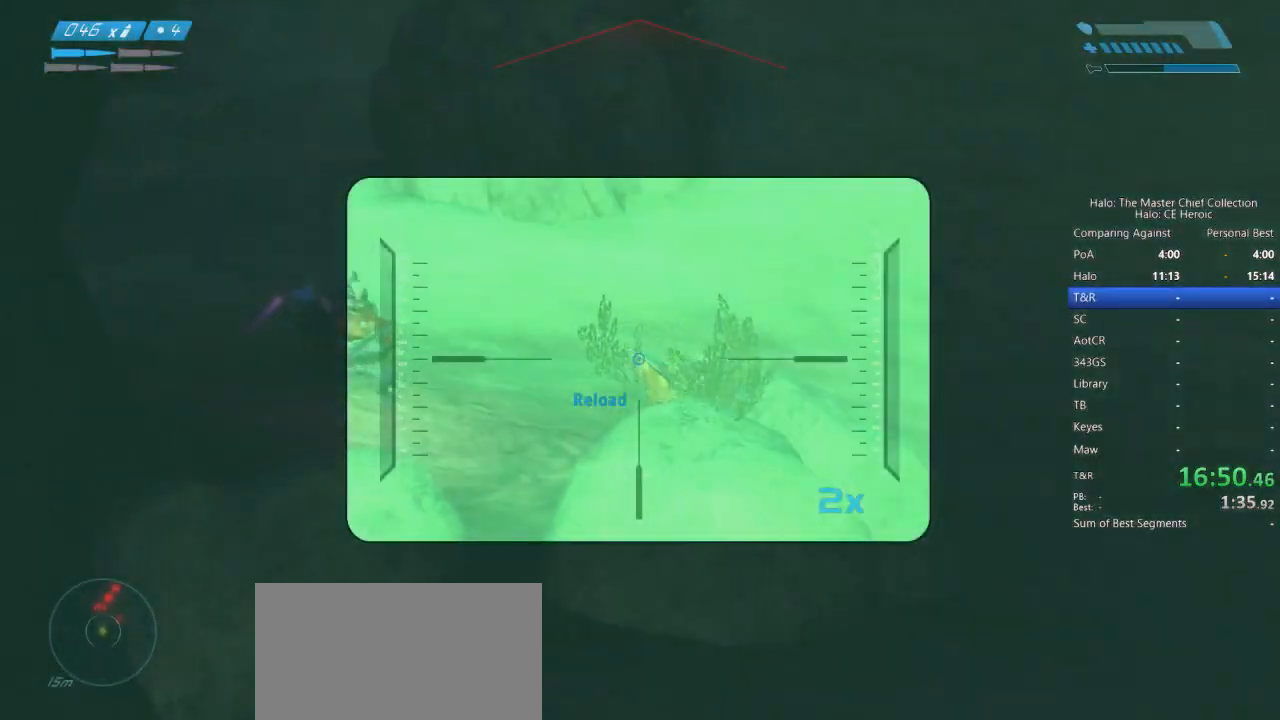
{"keys": ["q", "w"], "mouse": [], "events": [[150, "mouse_left", "down"], [283, "mouse_left", "up"], [283, "r", "down"], [333, "r", "up"], [383, "r", "down"], [417, "q", "down"], [467, "r", "up"]]}
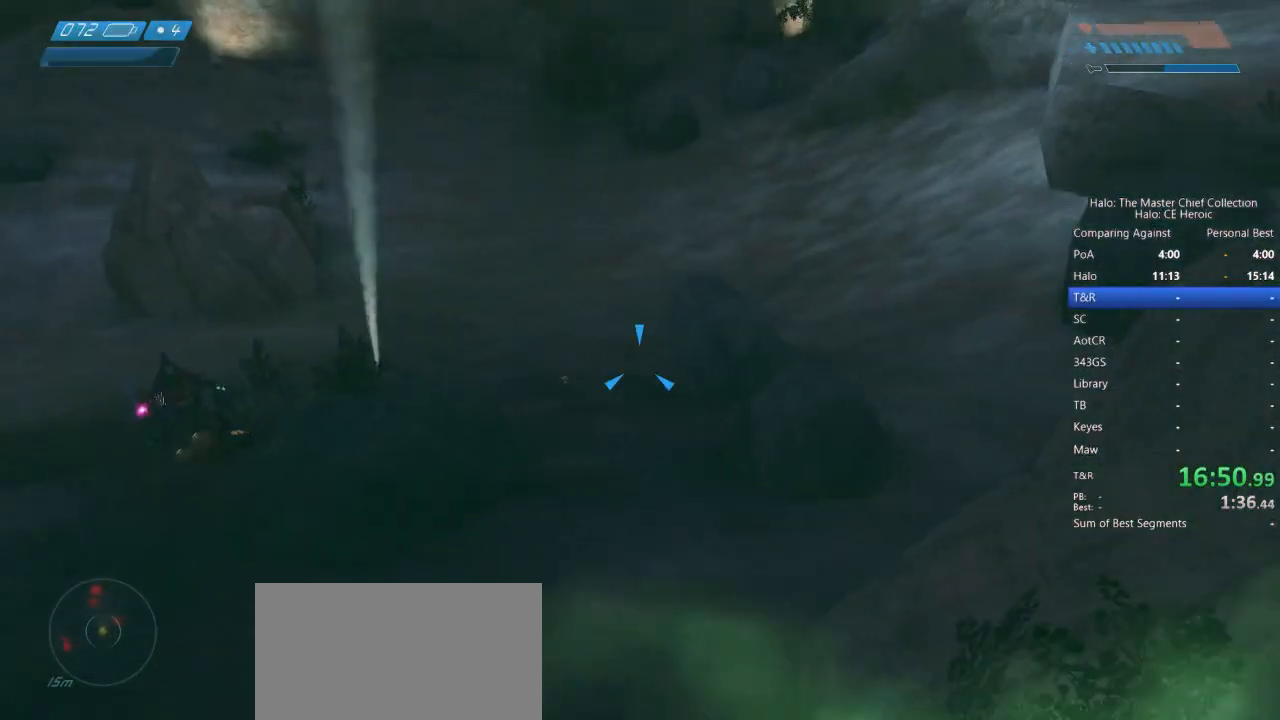
{"keys": ["space", "w"], "mouse": [], "events": [[67, "q", "up"], [500, "space", "down"]]}
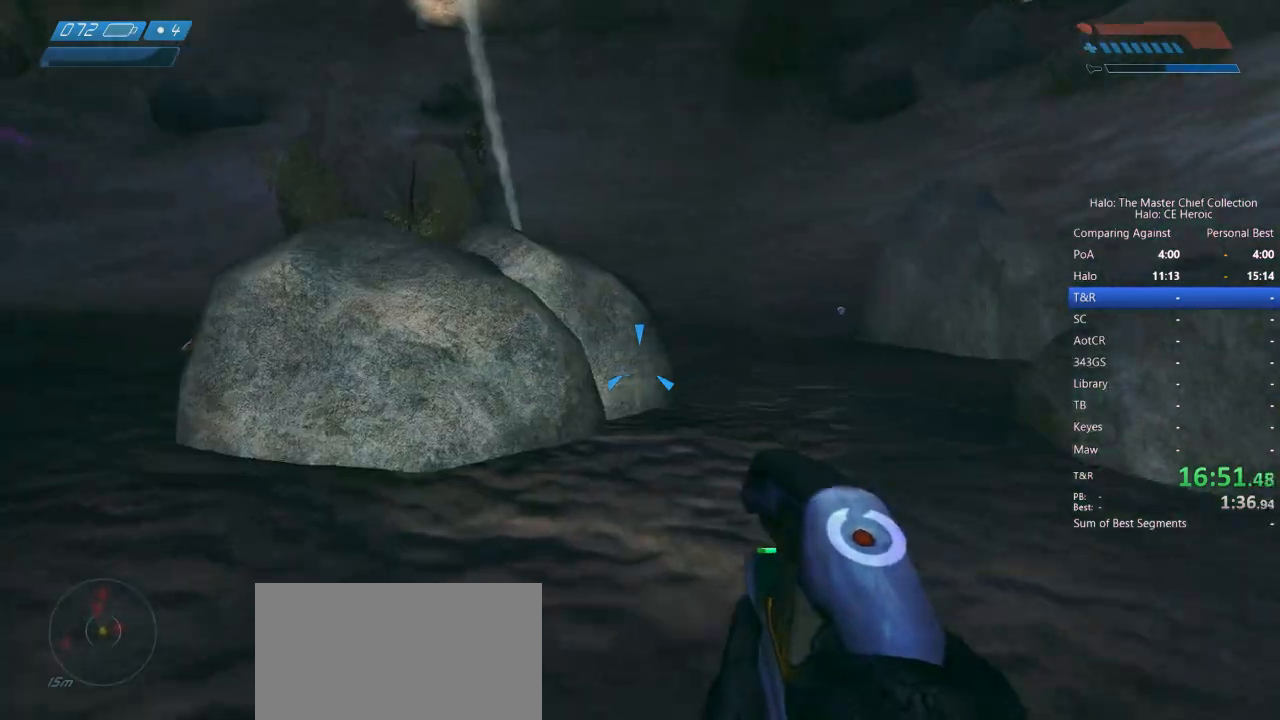
{"keys": ["w"], "mouse": ["left"], "events": [[167, "space", "up"], [317, "mouse_left", "down"], [417, "mouse_left", "up"], [467, "mouse_left", "down"]]}